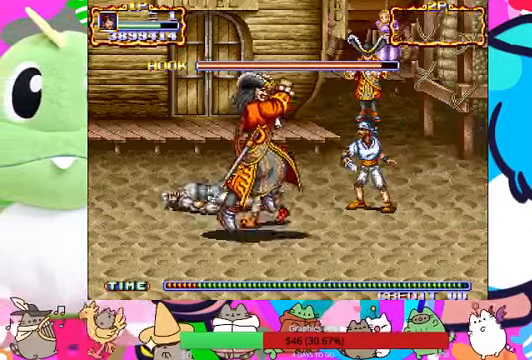
Gameplay with a controller (PlayStation layout); each line is a JSON object with the inputs held at the frame after it (dt_ms = milliseconds from this image to that frame). "events" lists button and stick changes between this image and that frame as [ms after this image, input, new state], when the widget could be followed in between. Not read: L3 R3 right_stick.
{"dt_ms": 500, "buttons": [], "left_stick": "left", "events": [[267, "SQUARE", "down"], [334, "SQUARE", "up"], [334, "left_stick", "down-left"], [434, "SQUARE", "down"], [434, "left_stick", "left"], [500, "SQUARE", "up"]]}
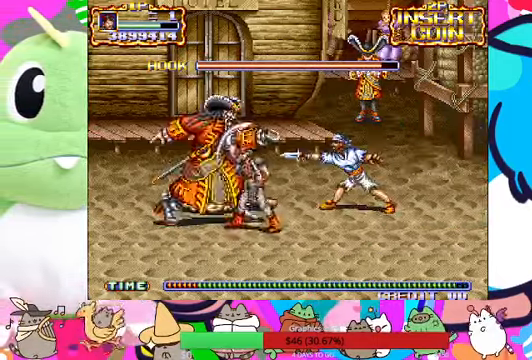
{"dt_ms": 500, "buttons": [], "left_stick": "left", "events": [[67, "SQUARE", "down"], [334, "SQUARE", "up"], [400, "SQUARE", "down"], [467, "SQUARE", "up"]]}
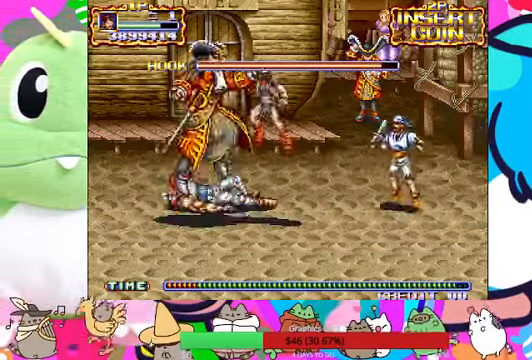
{"dt_ms": 500, "buttons": ["CROSS", "SQUARE"], "left_stick": "center", "events": [[134, "left_stick", "right"], [167, "CROSS", "down"], [267, "SQUARE", "down"], [300, "CROSS", "up"], [334, "left_stick", "left"], [367, "SQUARE", "up"], [434, "CROSS", "down"], [500, "SQUARE", "down"], [500, "left_stick", "center"]]}
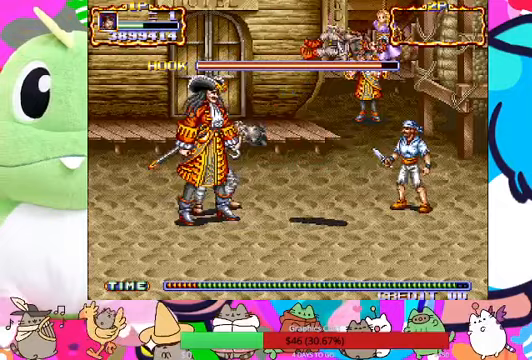
{"dt_ms": 500, "buttons": [], "left_stick": "center", "events": [[33, "CROSS", "up"], [33, "left_stick", "right"], [100, "SQUARE", "up"], [200, "left_stick", "center"]]}
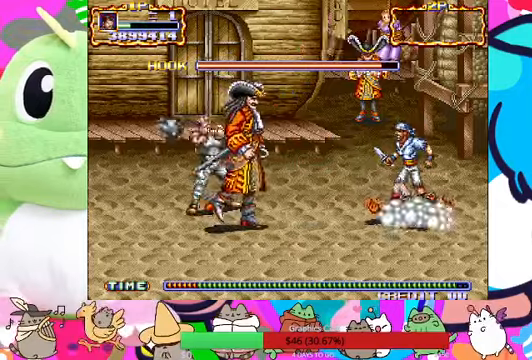
{"dt_ms": 500, "buttons": ["SQUARE"], "left_stick": "center", "events": [[33, "left_stick", "left"], [300, "left_stick", "center"], [367, "CROSS", "down"], [433, "SQUARE", "down"], [467, "CROSS", "up"]]}
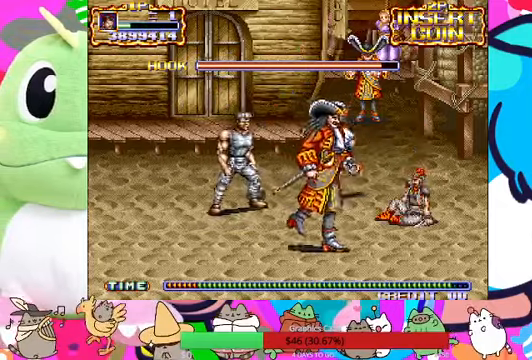
{"dt_ms": 500, "buttons": [], "left_stick": "down-left", "events": [[33, "SQUARE", "up"], [67, "left_stick", "left"], [200, "left_stick", "down-left"]]}
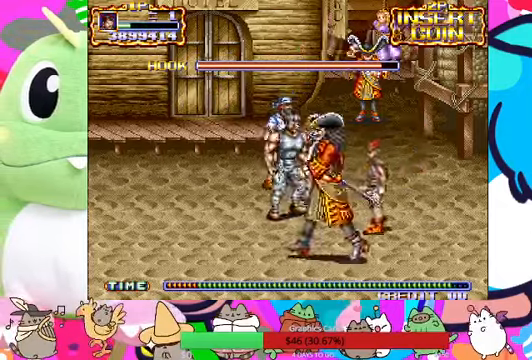
{"dt_ms": 500, "buttons": [], "left_stick": "down-left", "events": []}
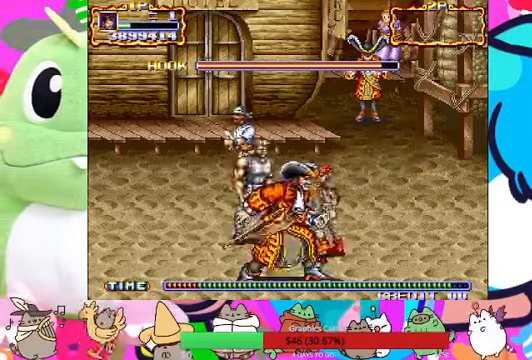
{"dt_ms": 500, "buttons": ["SQUARE"], "left_stick": "down-left", "events": [[333, "SQUARE", "down"], [433, "SQUARE", "up"], [467, "SQUARE", "down"]]}
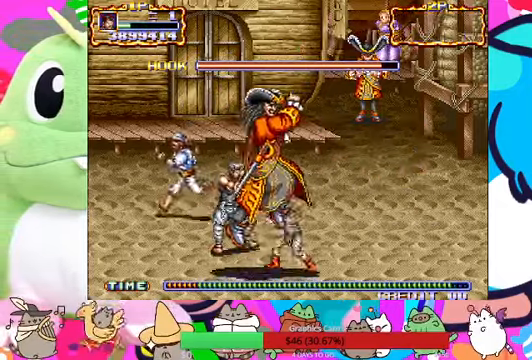
{"dt_ms": 500, "buttons": ["SQUARE"], "left_stick": "left", "events": [[33, "SQUARE", "up"], [100, "SQUARE", "down"], [233, "left_stick", "left"], [267, "SQUARE", "up"], [333, "SQUARE", "down"], [400, "SQUARE", "up"], [467, "SQUARE", "down"]]}
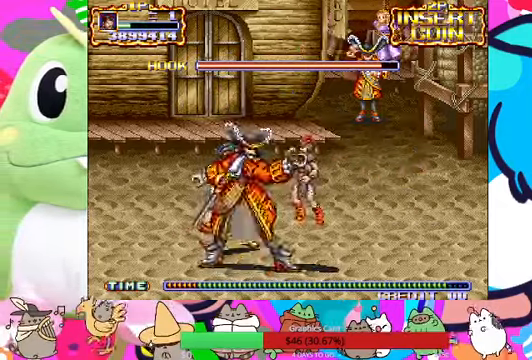
{"dt_ms": 500, "buttons": [], "left_stick": "center", "events": [[33, "SQUARE", "up"], [67, "SQUARE", "down"], [167, "SQUARE", "up"], [333, "left_stick", "center"], [400, "SQUARE", "down"], [467, "SQUARE", "up"]]}
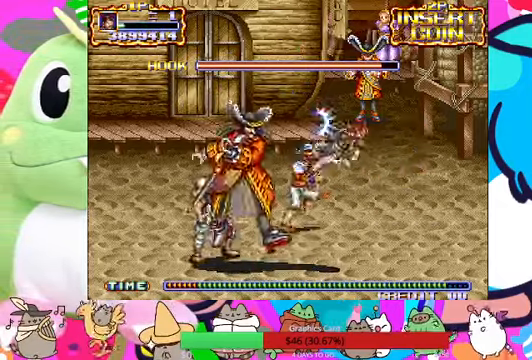
{"dt_ms": 500, "buttons": [], "left_stick": "center", "events": [[200, "SQUARE", "down"], [233, "SQUARE", "up"]]}
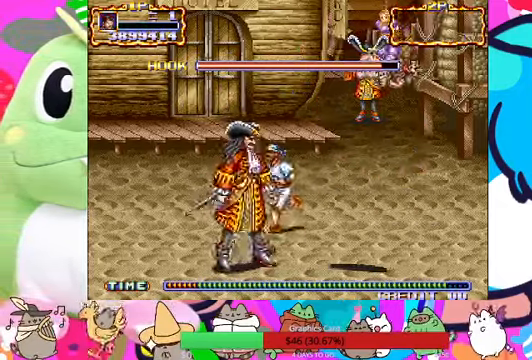
{"dt_ms": 500, "buttons": [], "left_stick": "center", "events": []}
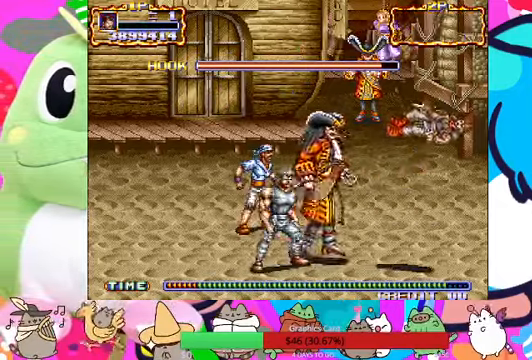
{"dt_ms": 500, "buttons": [], "left_stick": "center", "events": []}
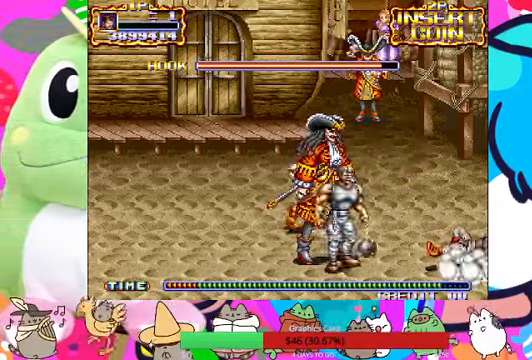
{"dt_ms": 1000, "buttons": [], "left_stick": "center"}
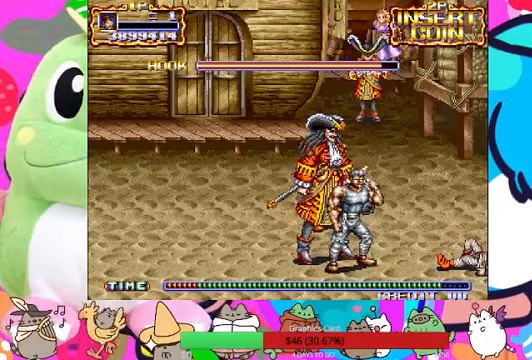
{"dt_ms": 500, "buttons": [], "left_stick": "center", "events": []}
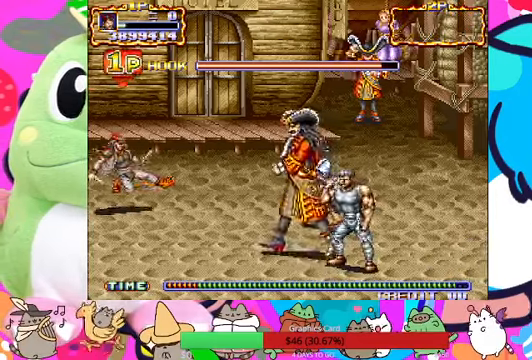
{"dt_ms": 500, "buttons": [], "left_stick": "center", "events": []}
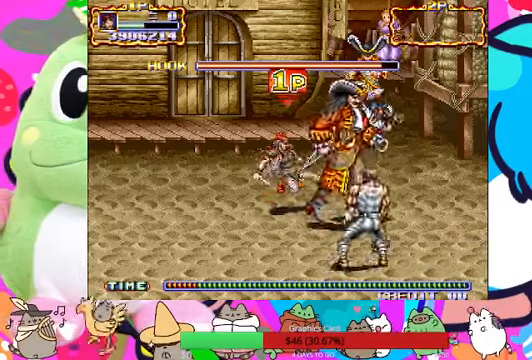
{"dt_ms": 500, "buttons": ["SQUARE"], "left_stick": "right", "events": [[200, "left_stick", "right"], [500, "SQUARE", "down"]]}
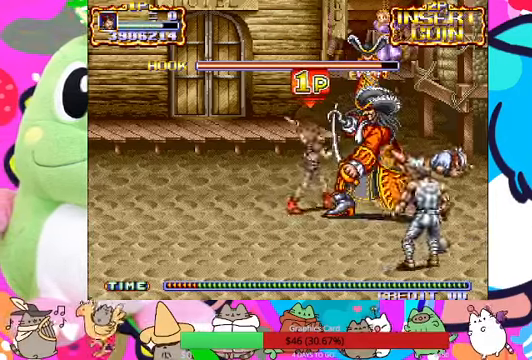
{"dt_ms": 500, "buttons": ["SQUARE"], "left_stick": "center", "events": [[100, "SQUARE", "up"], [166, "SQUARE", "down"], [166, "left_stick", "center"], [400, "SQUARE", "up"], [500, "SQUARE", "down"]]}
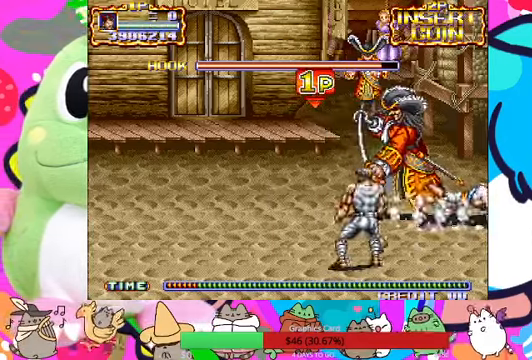
{"dt_ms": 500, "buttons": [], "left_stick": "right", "events": [[33, "SQUARE", "up"], [133, "left_stick", "right"]]}
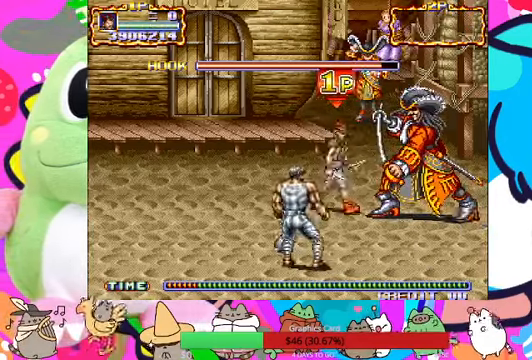
{"dt_ms": 500, "buttons": [], "left_stick": "right", "events": []}
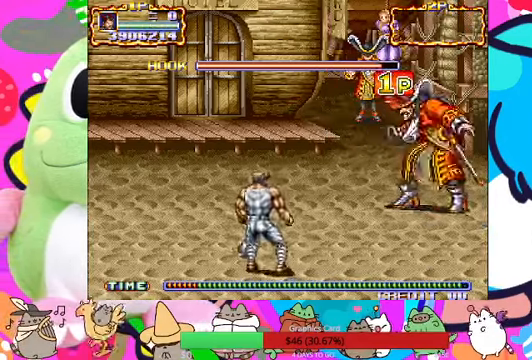
{"dt_ms": 500, "buttons": ["SQUARE"], "left_stick": "center", "events": [[33, "left_stick", "down-right"], [133, "SQUARE", "down"], [200, "left_stick", "center"], [233, "SQUARE", "up"], [266, "SQUARE", "down"], [333, "SQUARE", "up"], [366, "SQUARE", "down"], [433, "SQUARE", "up"], [466, "SQUARE", "down"]]}
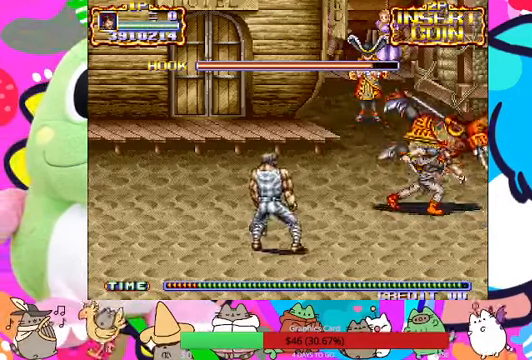
{"dt_ms": 500, "buttons": [], "left_stick": "left", "events": [[33, "SQUARE", "up"], [100, "SQUARE", "down"], [266, "SQUARE", "up"], [333, "left_stick", "left"]]}
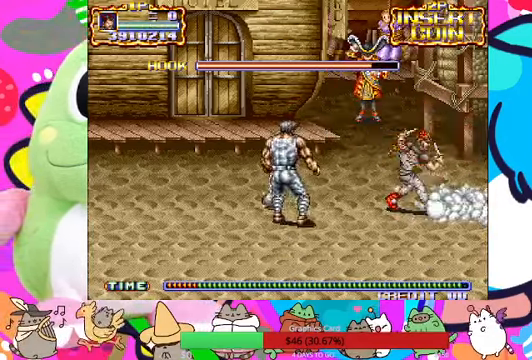
{"dt_ms": 500, "buttons": [], "left_stick": "left", "events": [[166, "CROSS", "down"], [300, "SQUARE", "down"], [333, "CROSS", "up"], [400, "SQUARE", "up"]]}
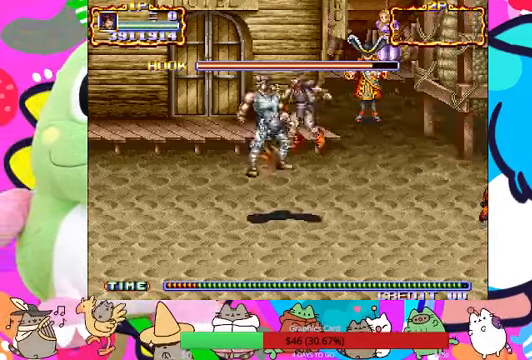
{"dt_ms": 500, "buttons": [], "left_stick": "left", "events": [[33, "SQUARE", "down"], [100, "SQUARE", "up"], [167, "SQUARE", "down"], [234, "SQUARE", "up"], [300, "SQUARE", "down"], [367, "SQUARE", "up"]]}
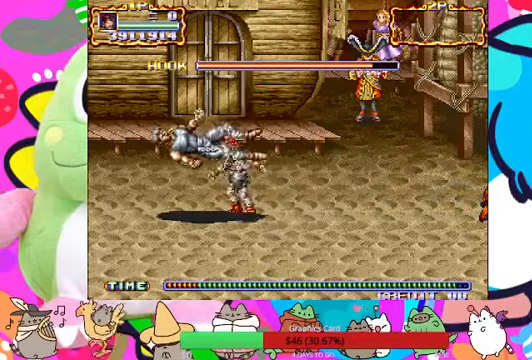
{"dt_ms": 500, "buttons": [], "left_stick": "left", "events": []}
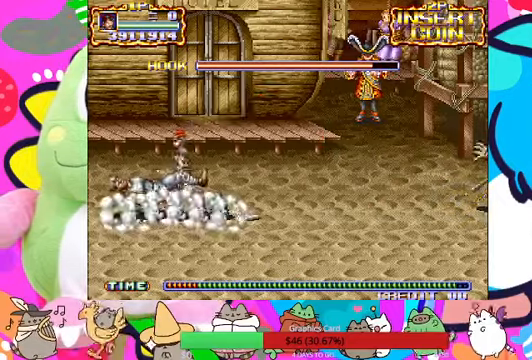
{"dt_ms": 500, "buttons": [], "left_stick": "center", "events": [[100, "SQUARE", "down"], [134, "left_stick", "center"], [167, "SQUARE", "up"], [200, "SQUARE", "down"], [400, "SQUARE", "up"]]}
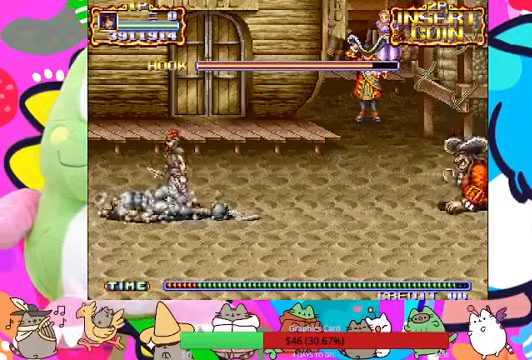
{"dt_ms": 500, "buttons": [], "left_stick": "center", "events": [[34, "left_stick", "left"], [167, "SQUARE", "down"], [200, "left_stick", "center"], [300, "SQUARE", "up"], [334, "SQUARE", "down"], [400, "SQUARE", "up"]]}
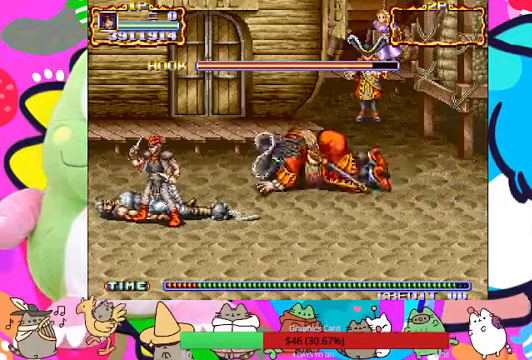
{"dt_ms": 500, "buttons": [], "left_stick": "down-right", "events": [[67, "left_stick", "down-right"]]}
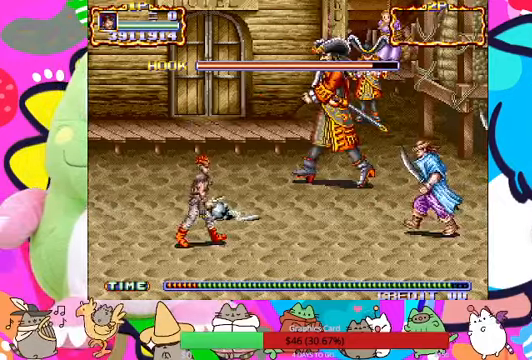
{"dt_ms": 500, "buttons": [], "left_stick": "up-right", "events": [[67, "left_stick", "right"], [167, "left_stick", "up-right"]]}